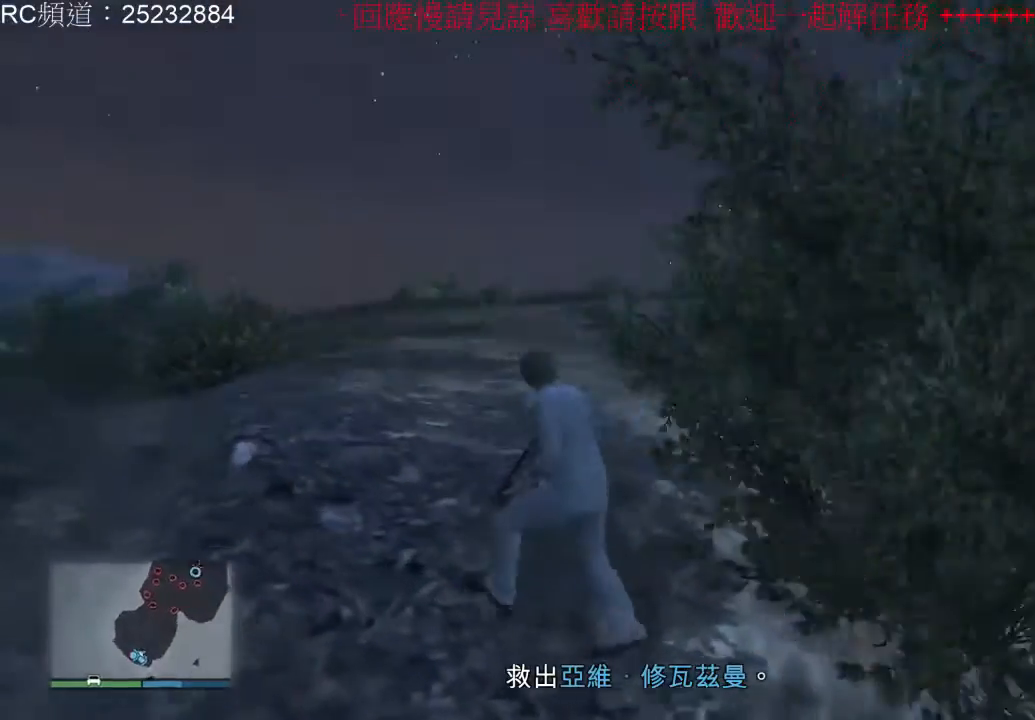
Gameplay with a controller (Xbox layout); each line is a JSON object with the inputs held at the frame after it (dt_ms = milliseconds from this image to that frame). "events" lists button and stick changes between this image and that frame as [ms after this image, input, new state], when the widget could be followed in between. Not read: L3 R3.
{"dt_ms": 500, "buttons": [], "left_stick": "left", "right_stick": "center", "events": [[200, "right_stick", "center"], [233, "left_stick", "left"], [367, "A", "down"], [467, "A", "up"]]}
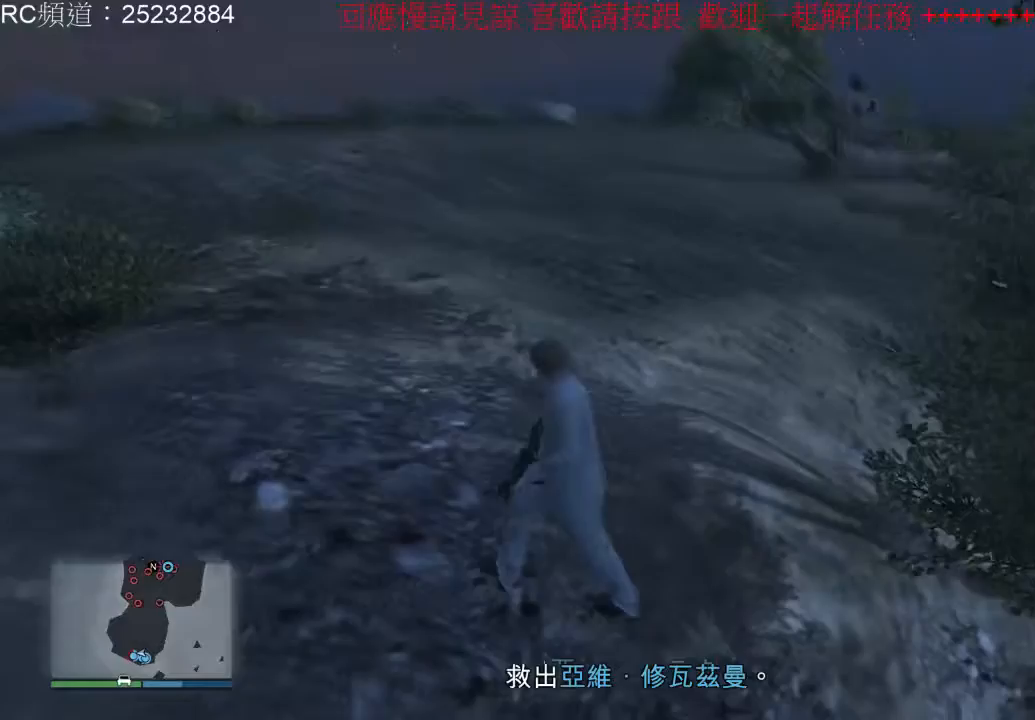
{"dt_ms": 500, "buttons": ["A"], "left_stick": "left", "right_stick": "center", "events": [[33, "A", "down"], [167, "A", "up"], [233, "A", "down"], [367, "A", "up"], [433, "A", "down"]]}
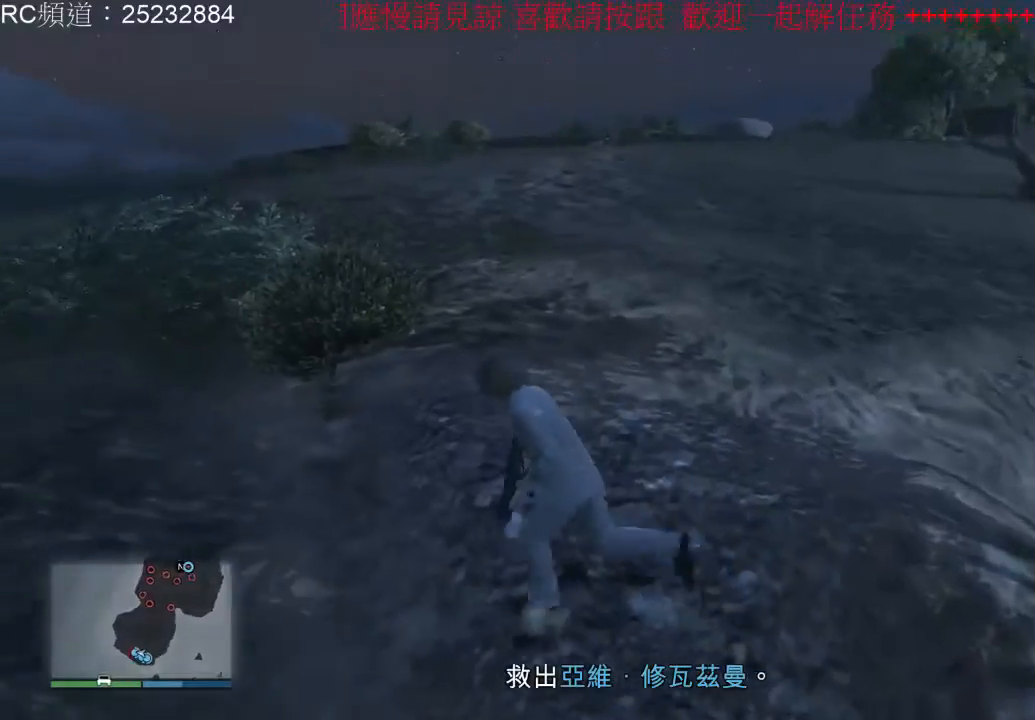
{"dt_ms": 500, "buttons": ["A"], "left_stick": "up-left", "right_stick": "center", "events": [[33, "A", "up"], [133, "A", "down"], [167, "left_stick", "up-left"], [267, "A", "up"], [333, "A", "down"], [433, "A", "up"], [500, "A", "down"]]}
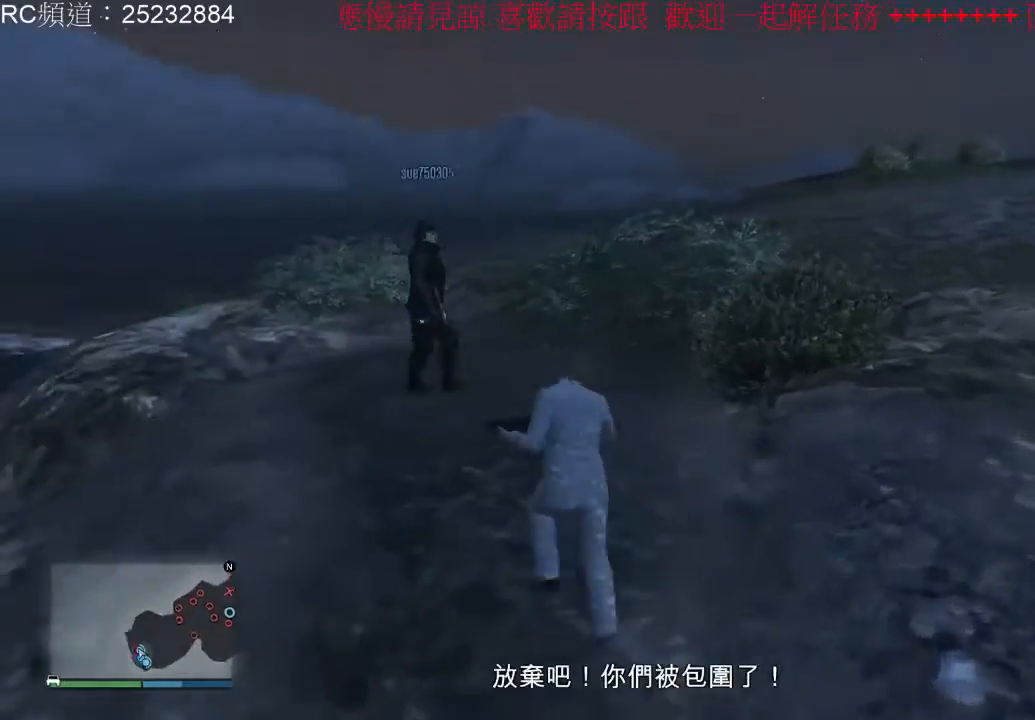
{"dt_ms": 500, "buttons": [], "left_stick": "up-left", "right_stick": "center", "events": [[100, "left_stick", "up"], [133, "A", "up"], [200, "A", "down"], [300, "A", "up"], [400, "A", "down"], [500, "A", "up"], [500, "left_stick", "up-left"]]}
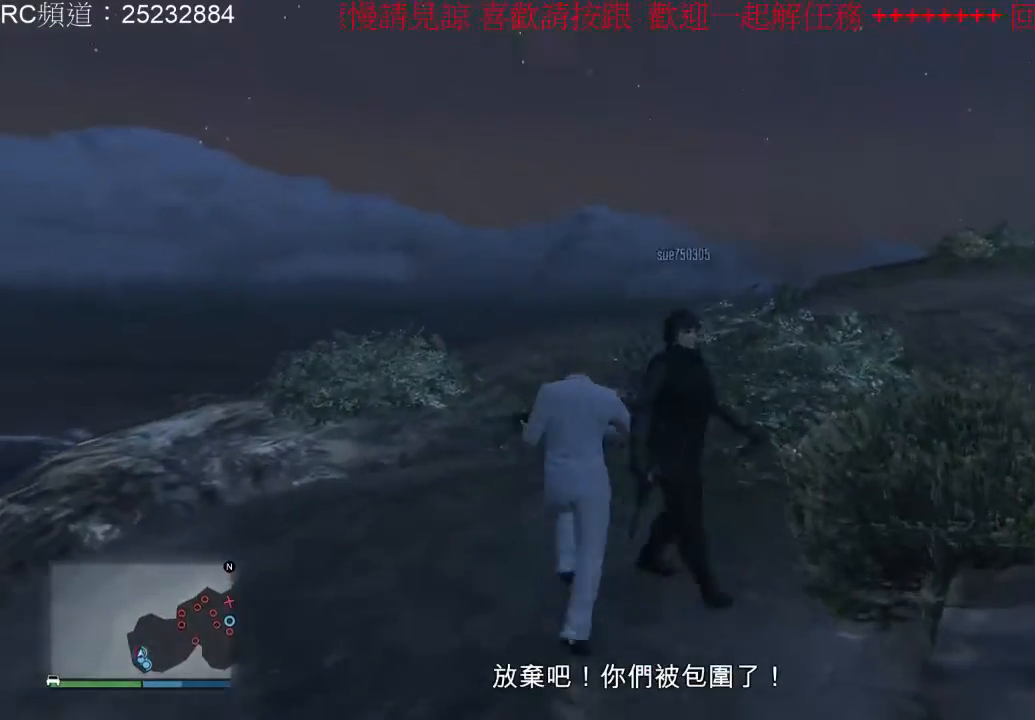
{"dt_ms": 500, "buttons": ["A"], "left_stick": "up", "right_stick": "center", "events": [[67, "A", "down"], [200, "A", "up"], [233, "left_stick", "up"], [267, "A", "down"], [367, "A", "up"], [467, "A", "down"]]}
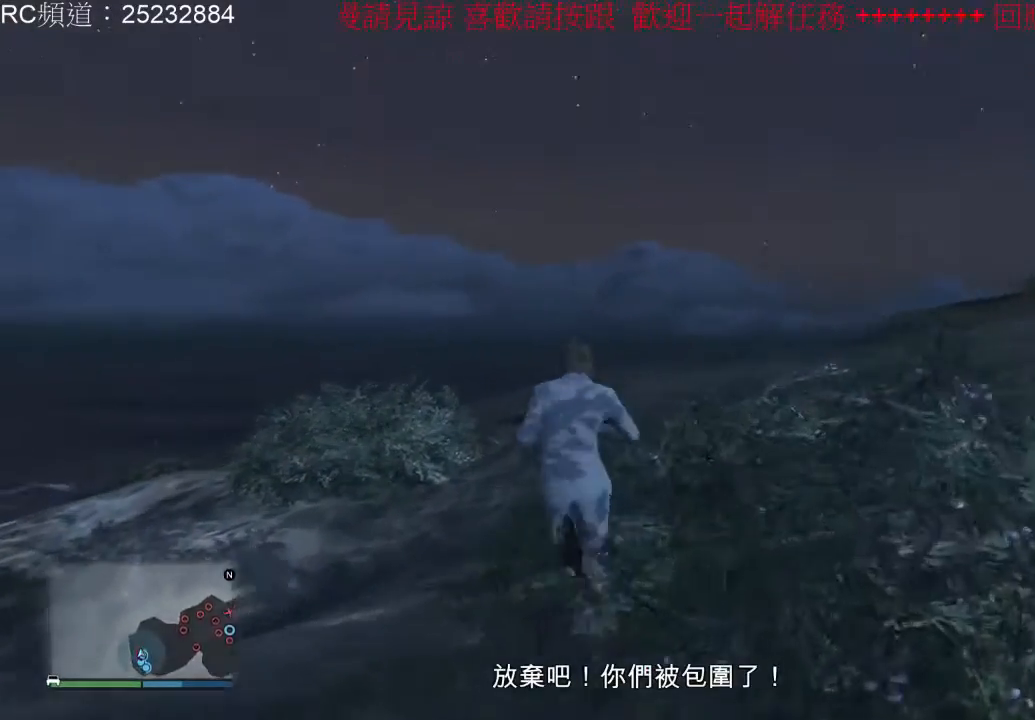
{"dt_ms": 500, "buttons": [], "left_stick": "up", "right_stick": "right", "events": [[100, "A", "up"], [300, "right_stick", "down-right"], [367, "right_stick", "right"]]}
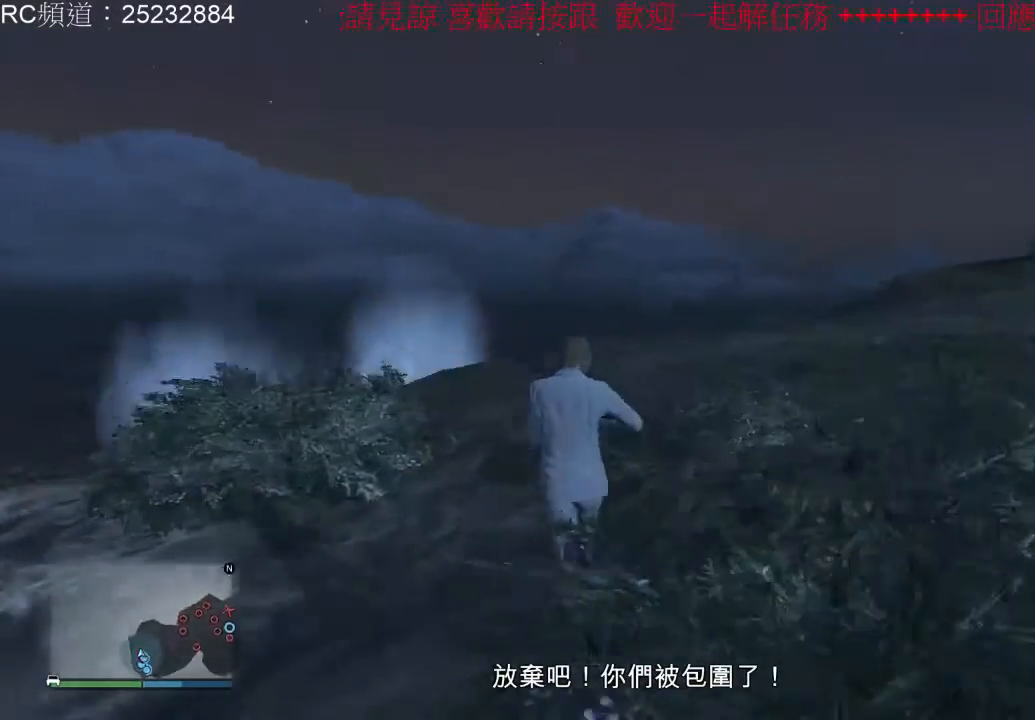
{"dt_ms": 500, "buttons": [], "left_stick": "up-left", "right_stick": "center", "events": [[233, "left_stick", "up-left"], [433, "right_stick", "center"]]}
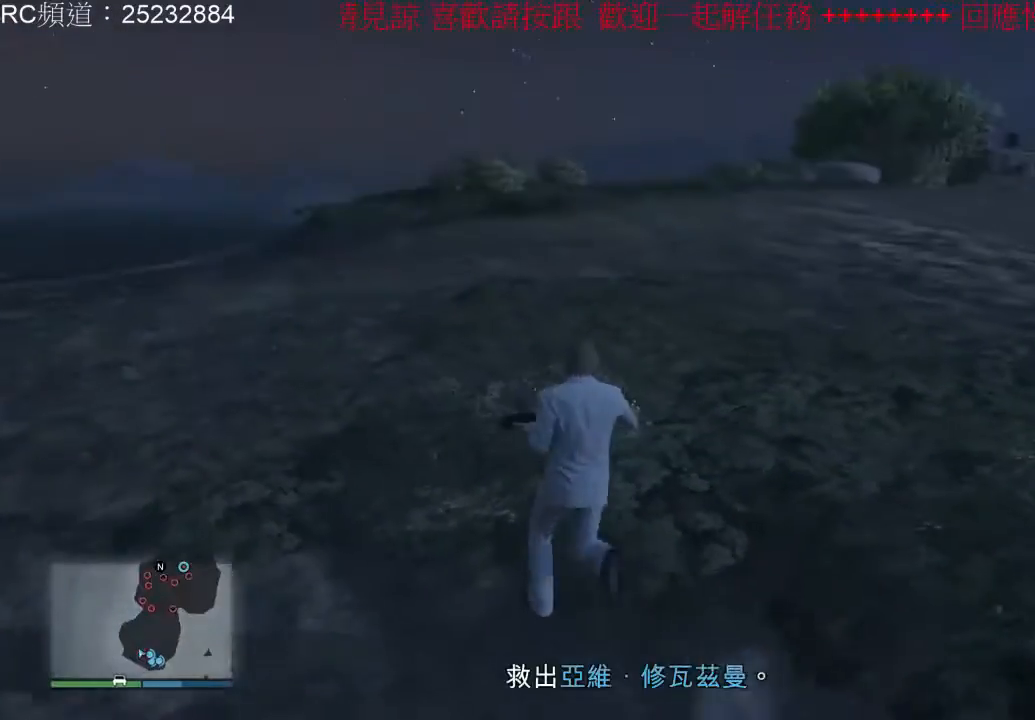
{"dt_ms": 500, "buttons": ["A"], "left_stick": "up-left", "right_stick": "center", "events": [[100, "A", "down"], [200, "A", "up"], [267, "A", "down"], [400, "A", "up"], [467, "A", "down"]]}
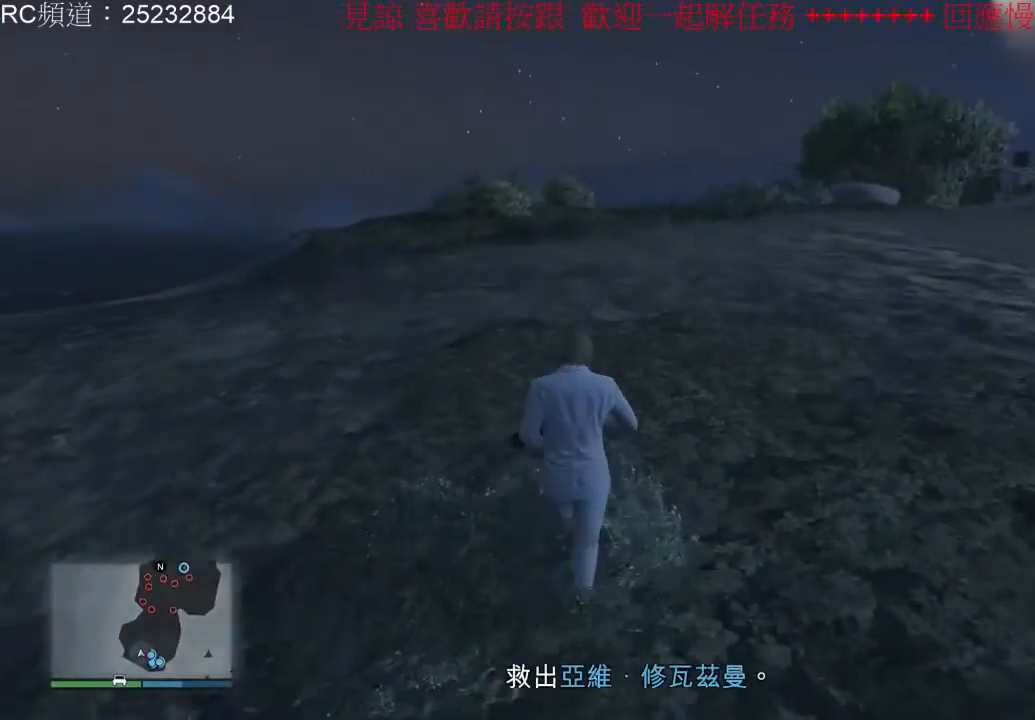
{"dt_ms": 500, "buttons": [], "left_stick": "up-left", "right_stick": "center", "events": [[67, "A", "up"], [167, "A", "down"], [267, "A", "up"], [367, "A", "down"], [467, "A", "up"]]}
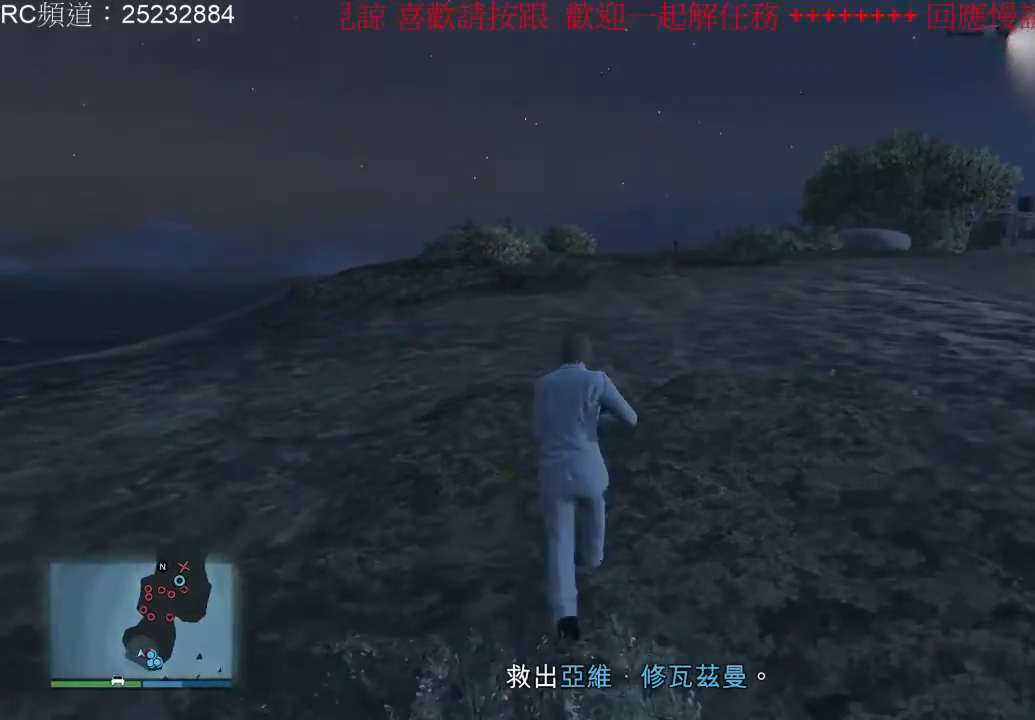
{"dt_ms": 500, "buttons": [], "left_stick": "up-left", "right_stick": "center", "events": []}
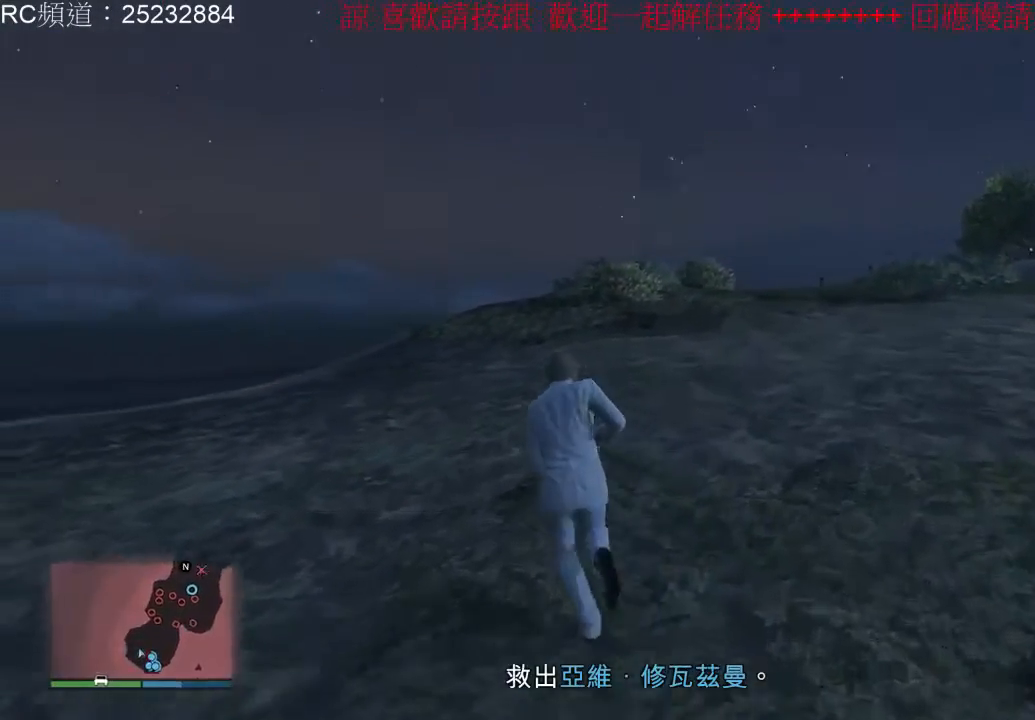
{"dt_ms": 500, "buttons": [], "left_stick": "up-left", "right_stick": "center", "events": [[167, "right_stick", "right"], [400, "right_stick", "center"]]}
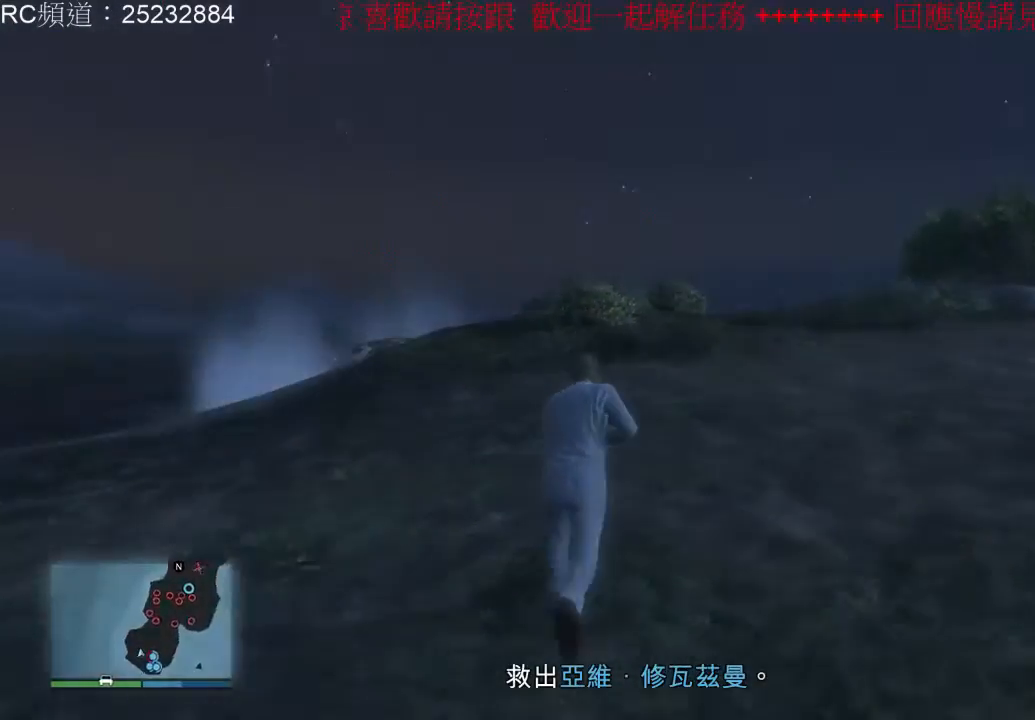
{"dt_ms": 500, "buttons": ["A"], "left_stick": "up-left", "right_stick": "center", "events": [[67, "A", "down"], [200, "A", "up"], [267, "A", "down"], [400, "A", "up"], [467, "A", "down"]]}
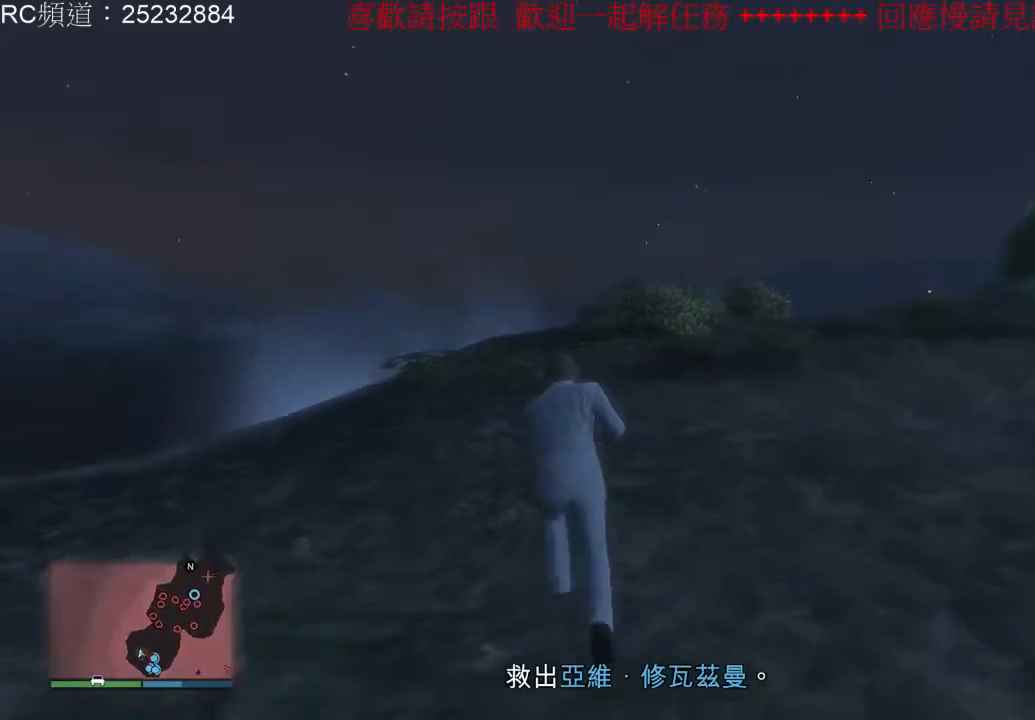
{"dt_ms": 500, "buttons": [], "left_stick": "up", "right_stick": "down-right", "events": [[100, "A", "up"], [200, "A", "down"], [267, "A", "up"], [267, "left_stick", "up"], [467, "right_stick", "down-right"]]}
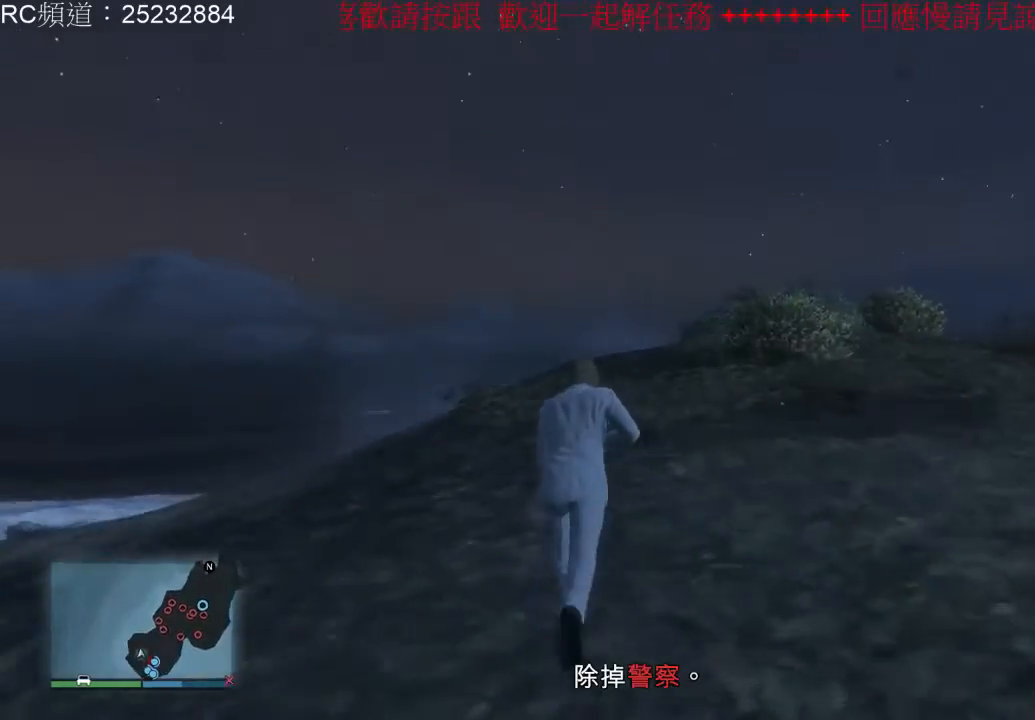
{"dt_ms": 500, "buttons": ["L2"], "left_stick": "center", "right_stick": "center", "events": [[433, "L2", "down"], [433, "right_stick", "center"], [467, "left_stick", "center"]]}
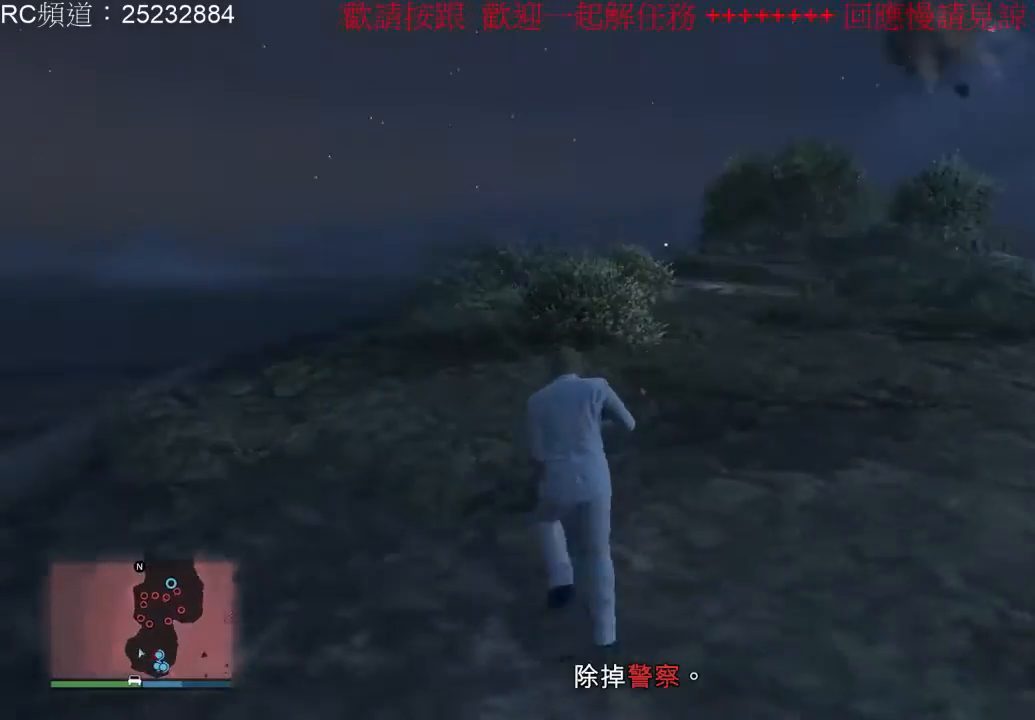
{"dt_ms": 500, "buttons": ["L2", "R2"], "left_stick": "center", "right_stick": "center", "events": [[267, "R2", "down"]]}
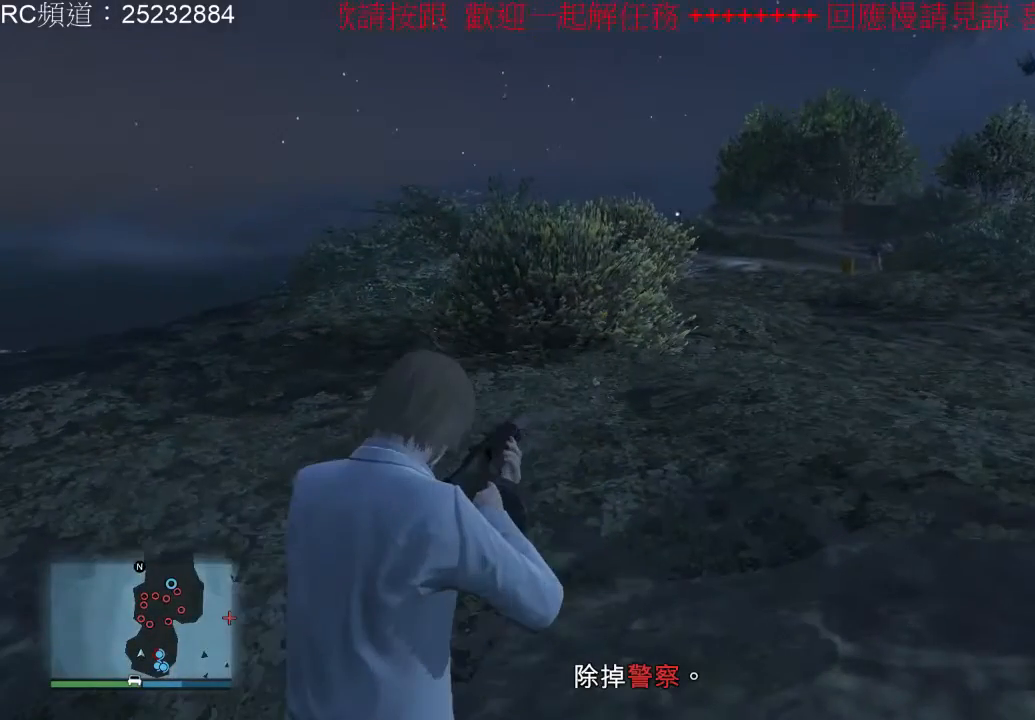
{"dt_ms": 500, "buttons": [], "left_stick": "up", "right_stick": "center", "events": [[67, "R2", "up"], [133, "L2", "up"], [233, "left_stick", "up"]]}
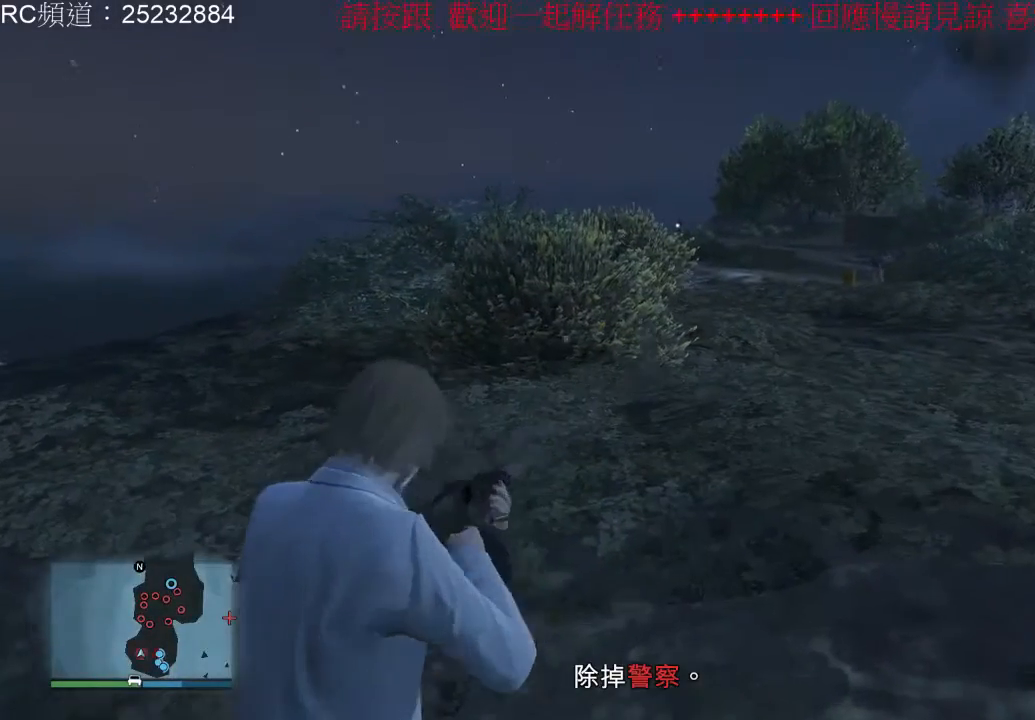
{"dt_ms": 500, "buttons": [], "left_stick": "up-left", "right_stick": "center", "events": [[100, "left_stick", "up-left"]]}
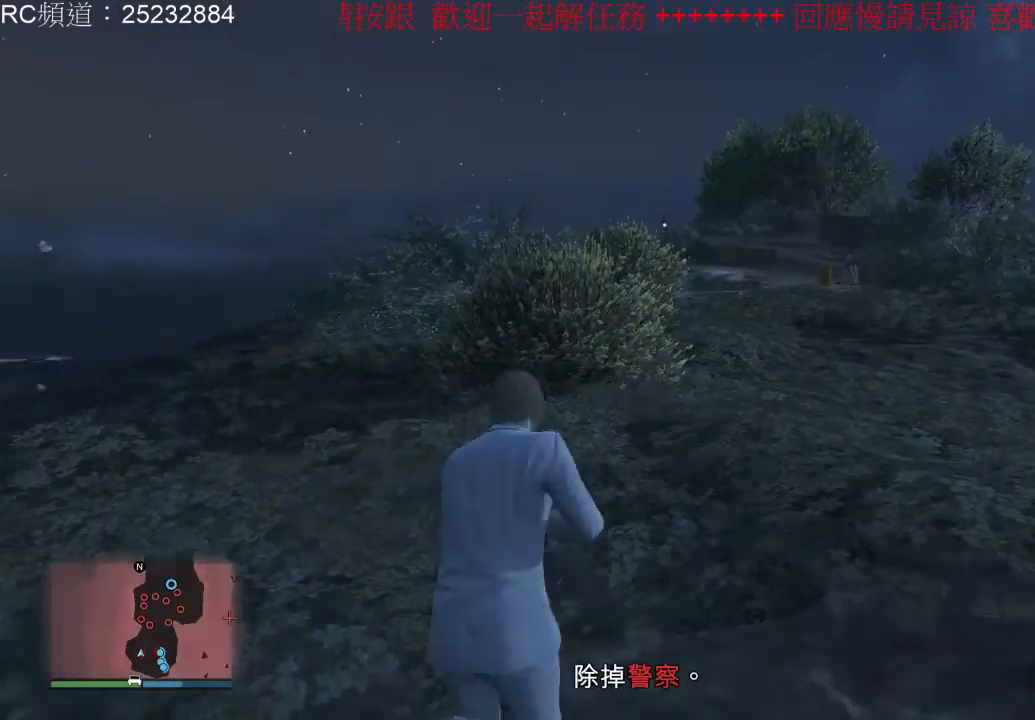
{"dt_ms": 1000, "buttons": [], "left_stick": "up", "right_stick": "center", "events": [[333, "A", "down"], [867, "A", "up"], [967, "left_stick", "up"]]}
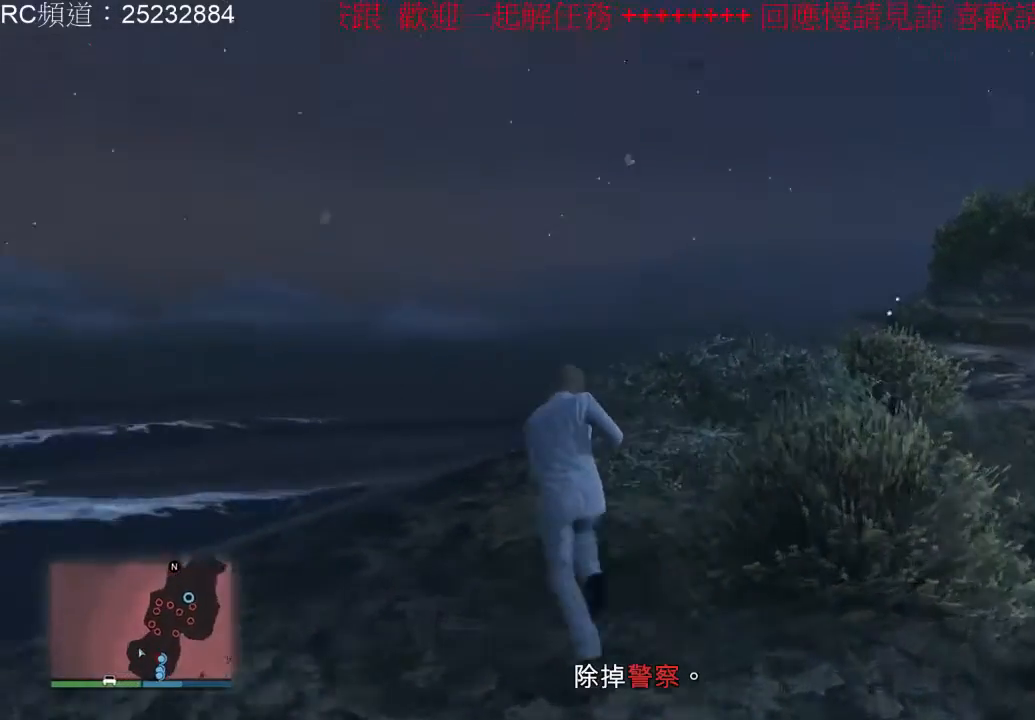
{"dt_ms": 500, "buttons": [], "left_stick": "center", "right_stick": "center"}
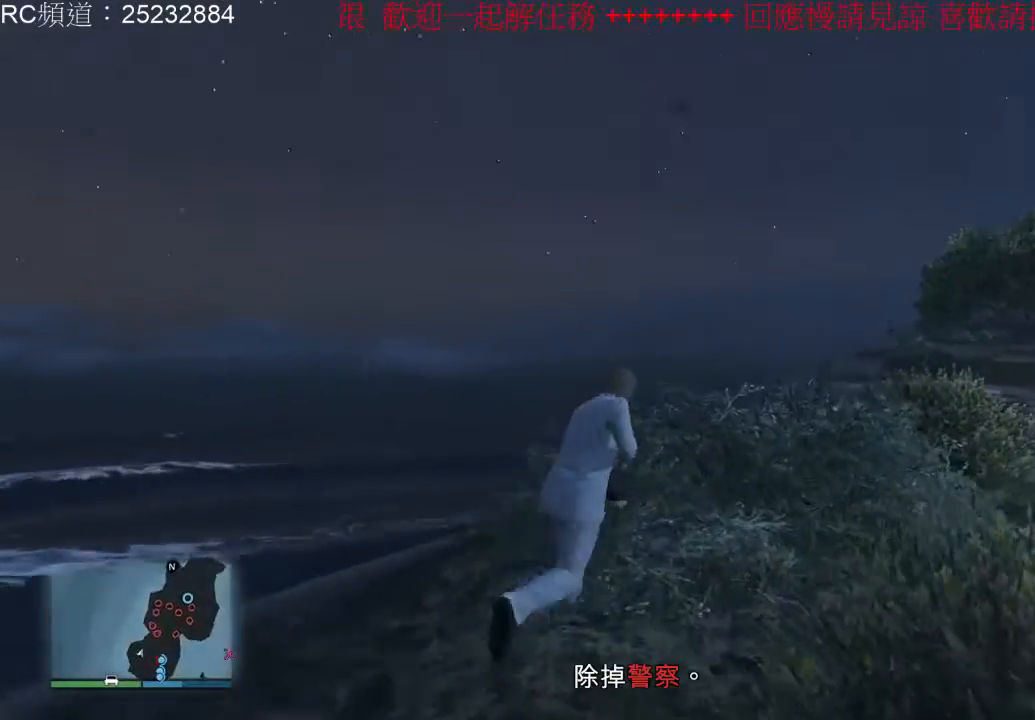
{"dt_ms": 500, "buttons": [], "left_stick": "center", "right_stick": "down-right", "events": [[133, "right_stick", "down-right"]]}
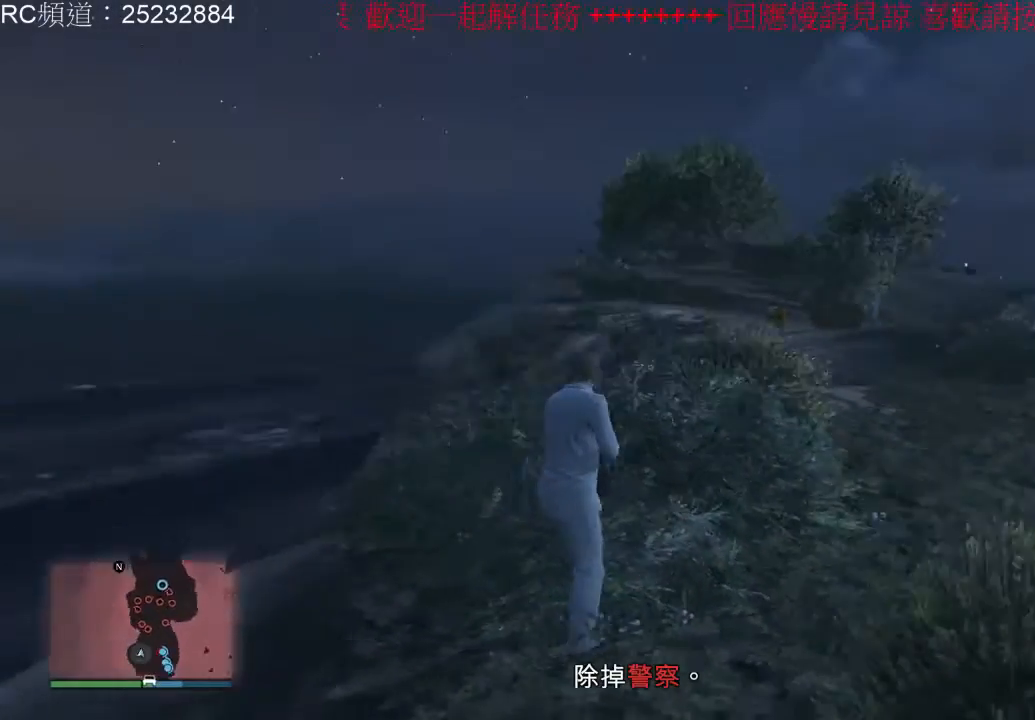
{"dt_ms": 500, "buttons": ["L2", "R2"], "left_stick": "center", "right_stick": "center", "events": [[67, "right_stick", "center"], [100, "L2", "down"], [367, "R2", "down"]]}